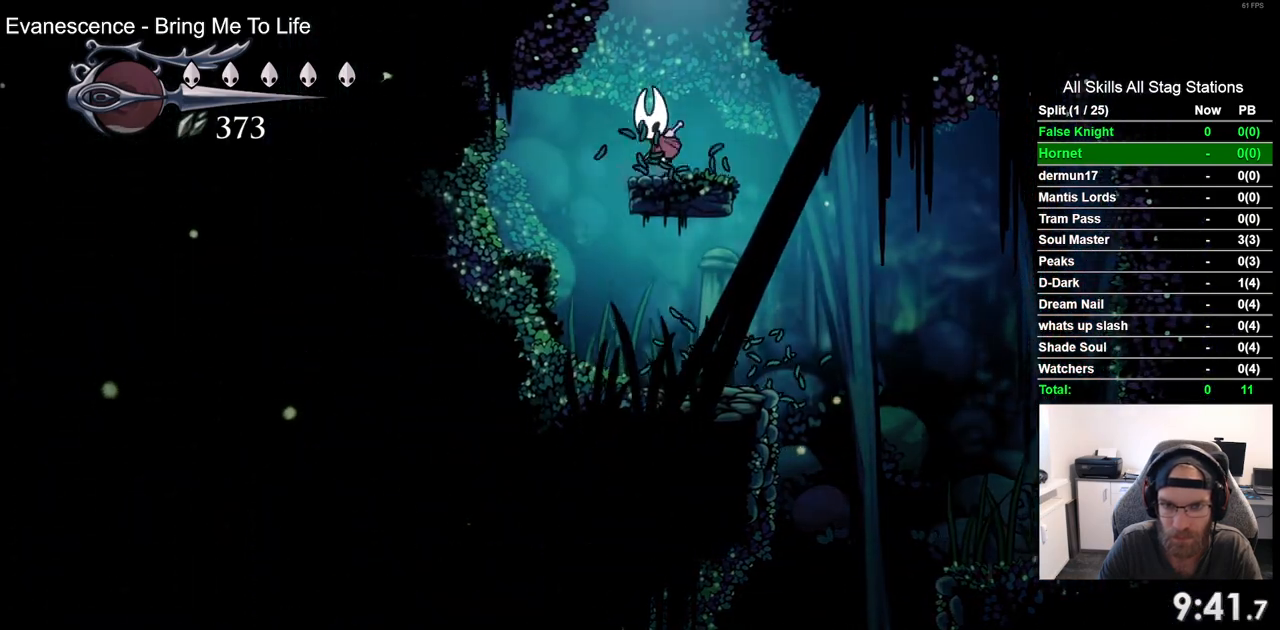
Gameplay with a controller (PlayStation layout); each line is a JSON object with the inputs held at the frame after it (dt_ms = milliseconds from this image to that frame). "events" lists button and stick changes between this image and that frame as [ms after this image, input, new state], when the widget could be followed in between. Not read: L3 R3.
{"dt_ms": 500, "buttons": ["DPAD_LEFT"], "left_stick": "center", "right_stick": "center", "events": [[33, "DPAD_LEFT", "down"], [383, "CROSS", "up"]]}
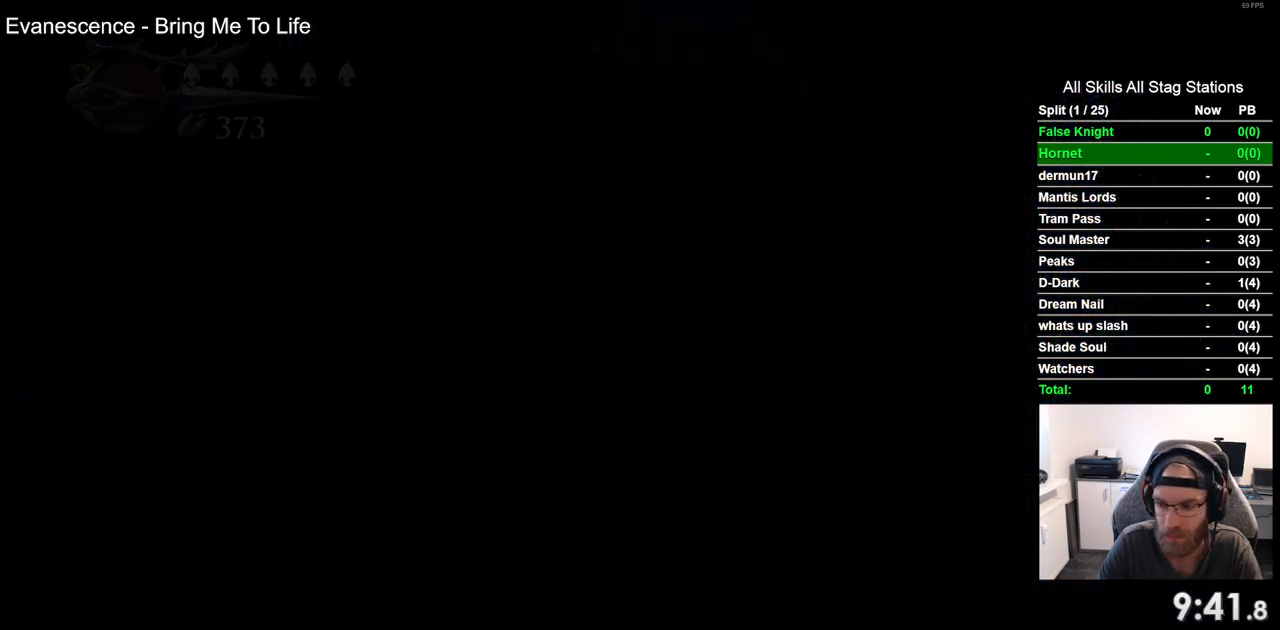
{"dt_ms": 500, "buttons": ["DPAD_LEFT"], "left_stick": "center", "right_stick": "center", "events": []}
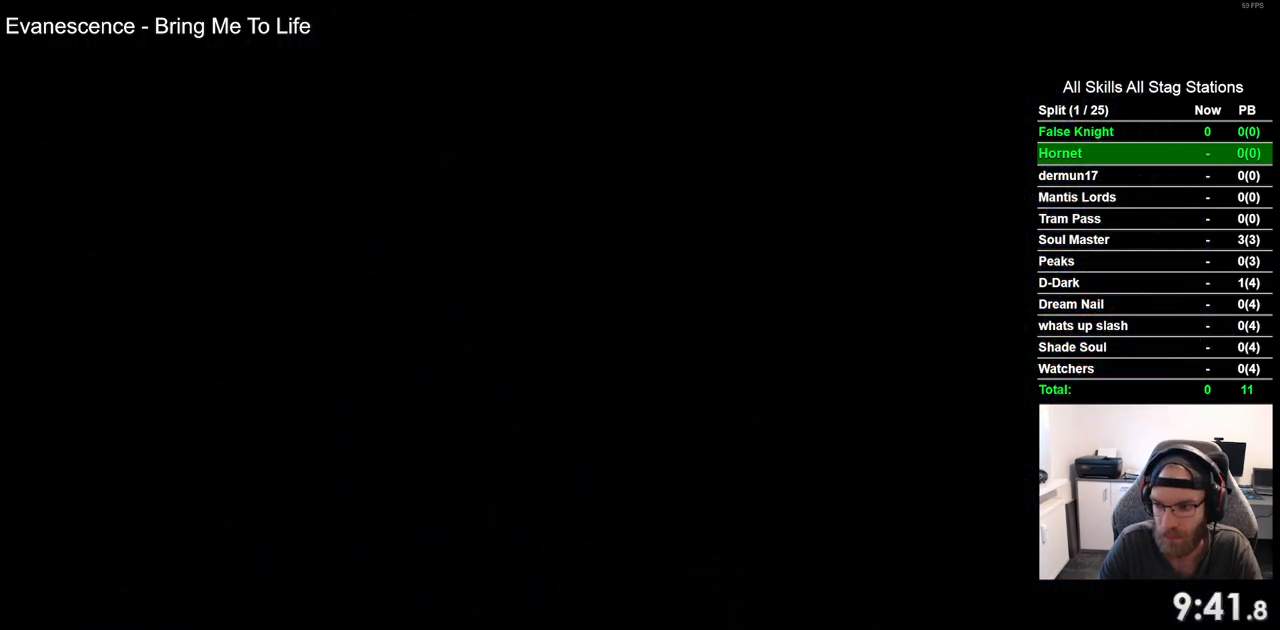
{"dt_ms": 500, "buttons": ["DPAD_LEFT"], "left_stick": "center", "right_stick": "center", "events": []}
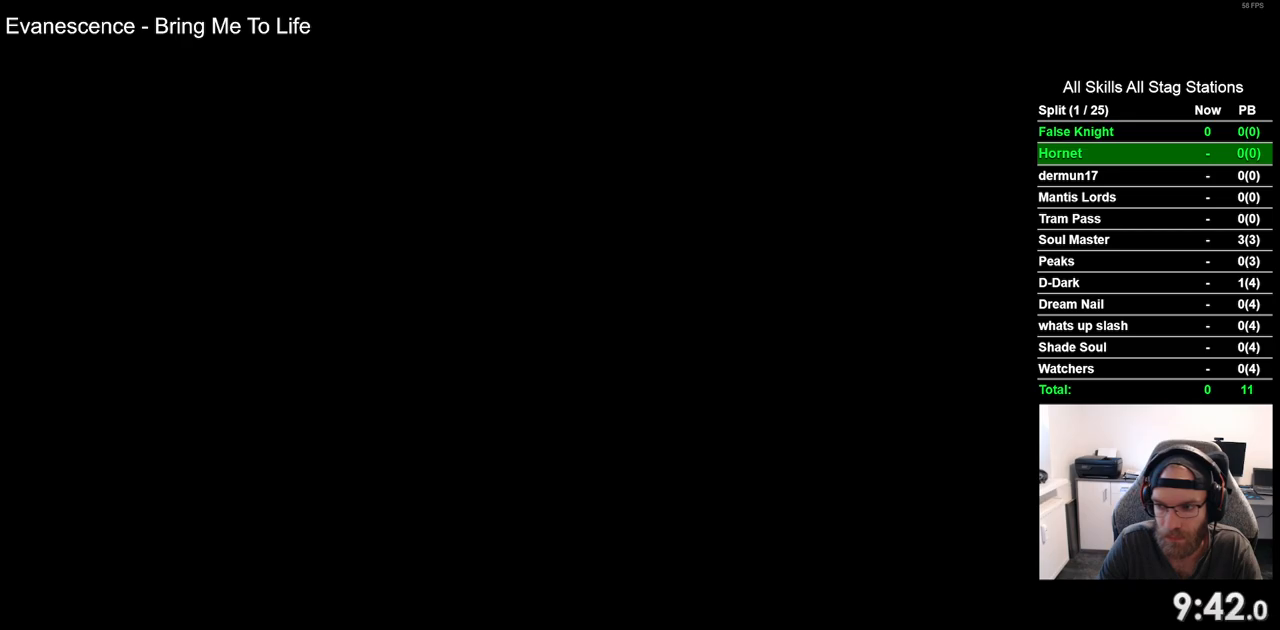
{"dt_ms": 500, "buttons": ["DPAD_LEFT"], "left_stick": "center", "right_stick": "center", "events": []}
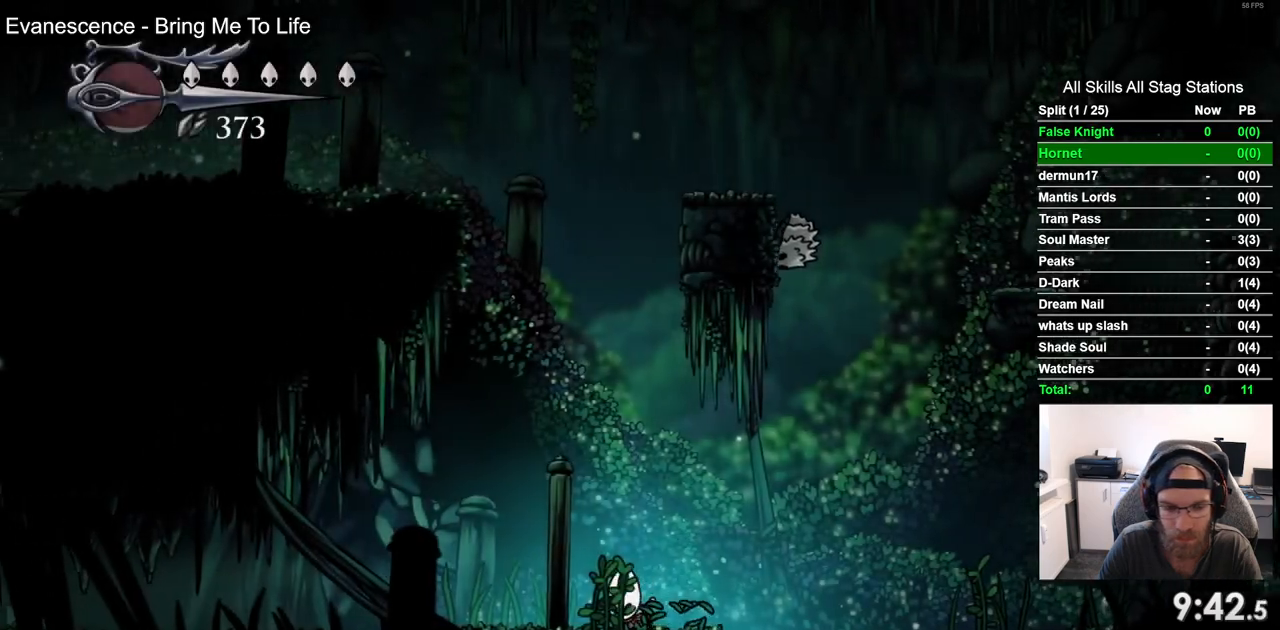
{"dt_ms": 500, "buttons": ["DPAD_LEFT"], "left_stick": "center", "right_stick": "center", "events": [[250, "CROSS", "down"], [383, "CROSS", "up"]]}
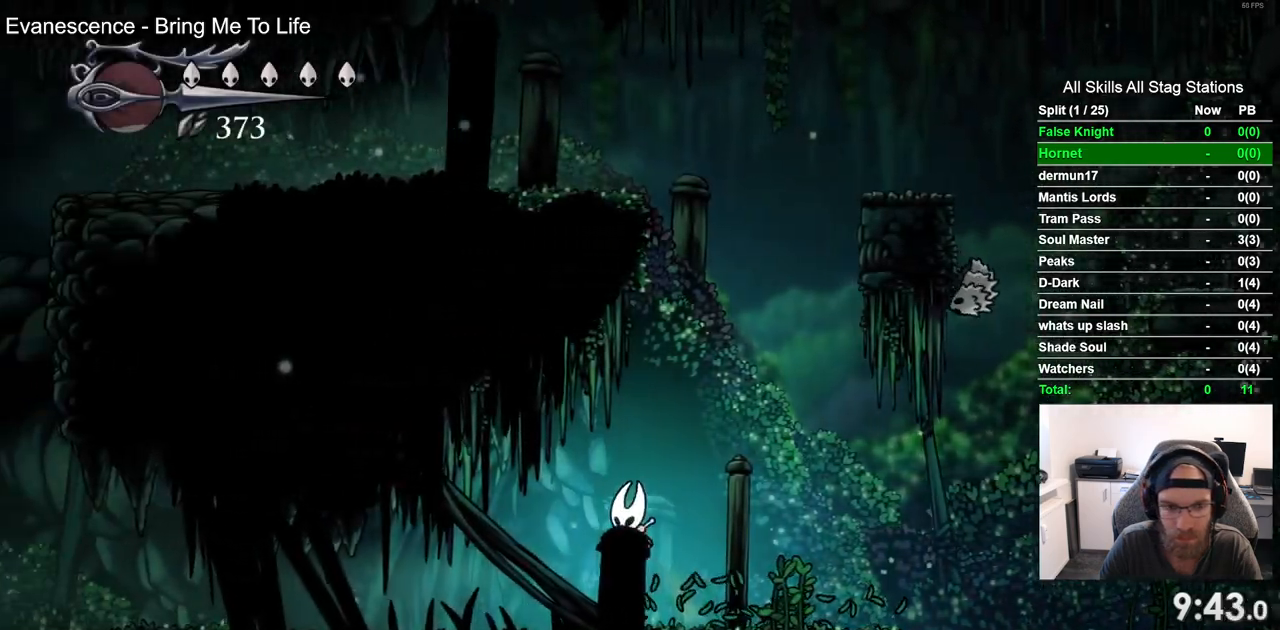
{"dt_ms": 500, "buttons": ["DPAD_LEFT"], "left_stick": "center", "right_stick": "center", "events": [[183, "CROSS", "down"], [300, "CROSS", "up"]]}
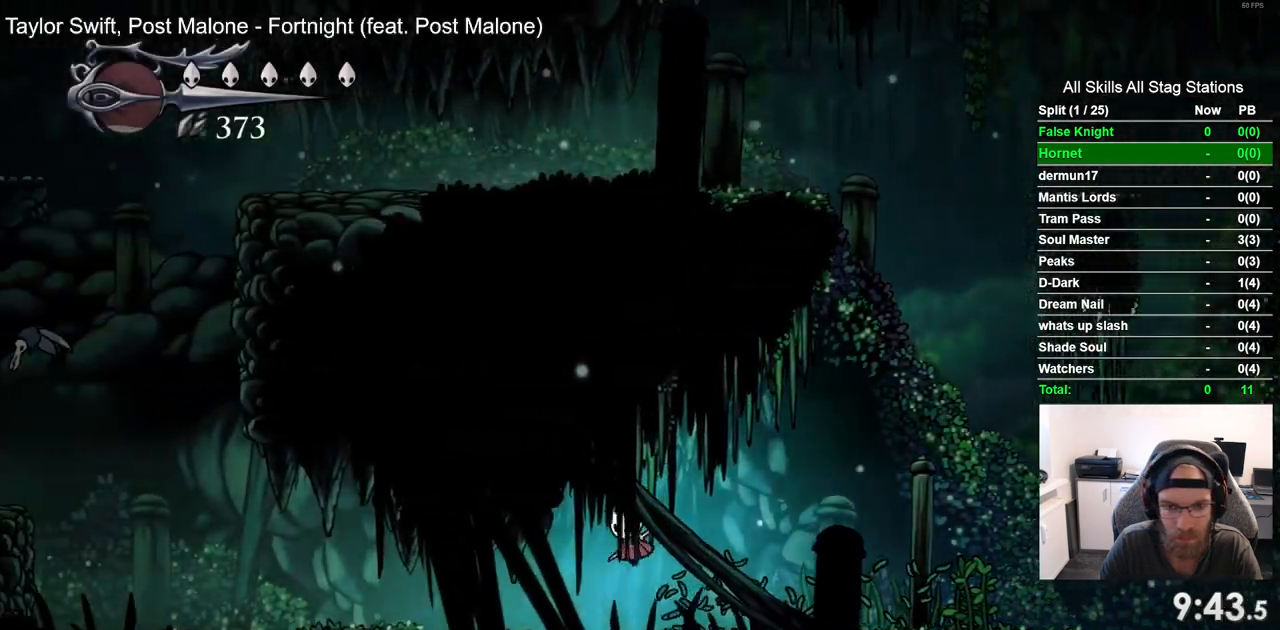
{"dt_ms": 500, "buttons": ["DPAD_LEFT"], "left_stick": "center", "right_stick": "center", "events": [[83, "CROSS", "down"], [183, "CROSS", "up"]]}
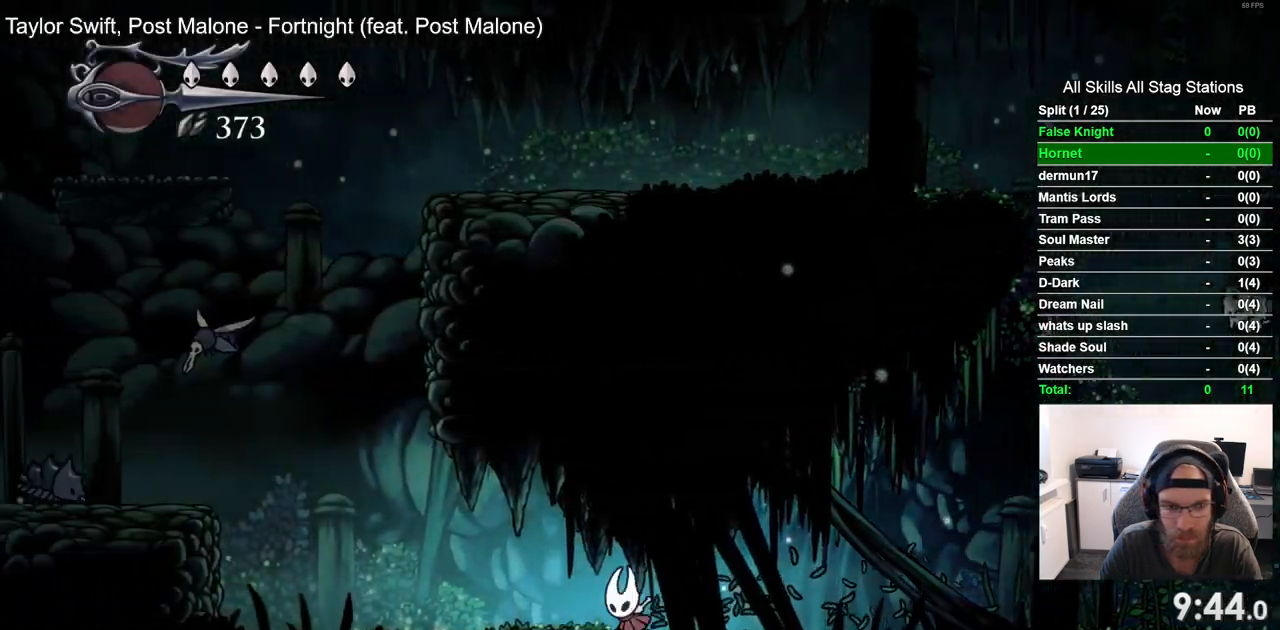
{"dt_ms": 500, "buttons": ["DPAD_LEFT"], "left_stick": "center", "right_stick": "center", "events": []}
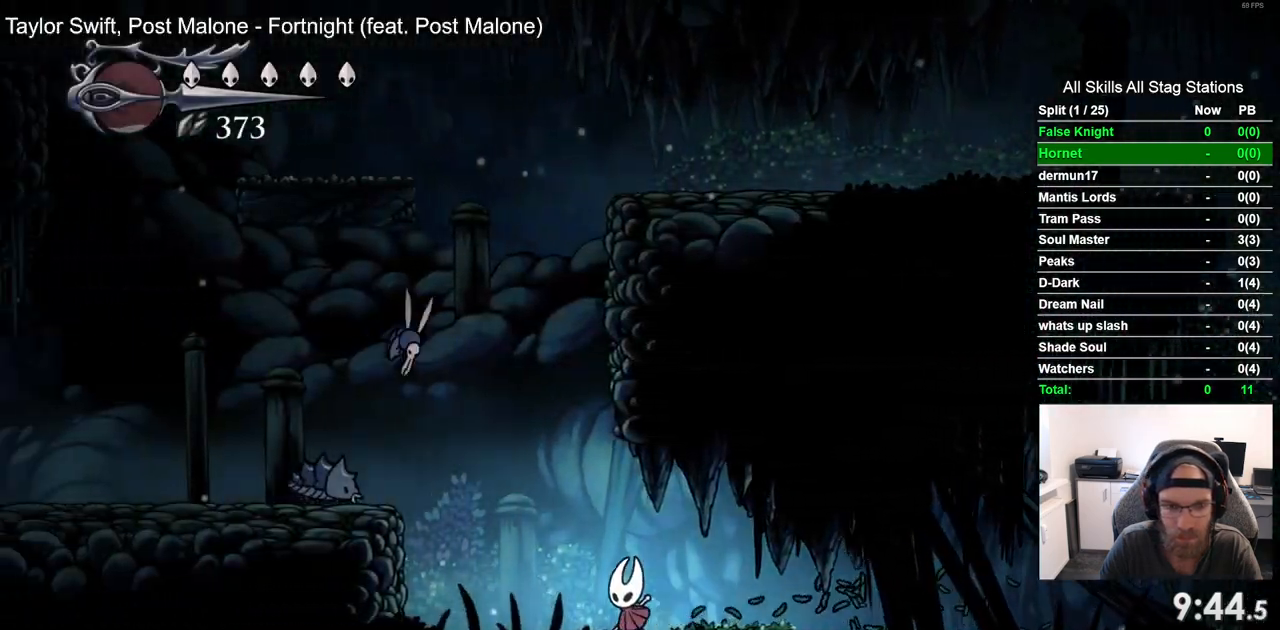
{"dt_ms": 1000, "buttons": ["CROSS", "DPAD_UP", "DPAD_LEFT"], "left_stick": "center", "right_stick": "center", "events": [[300, "CROSS", "down"], [350, "DPAD_UP", "down"], [400, "DPAD_LEFT", "up"], [433, "SQUARE", "down"], [450, "DPAD_UP", "up"], [467, "DPAD_RIGHT", "down"], [517, "CROSS", "up"], [567, "SQUARE", "up"], [700, "DPAD_RIGHT", "up"], [950, "DPAD_LEFT", "down"], [950, "DPAD_UP", "down"], [983, "CROSS", "down"]]}
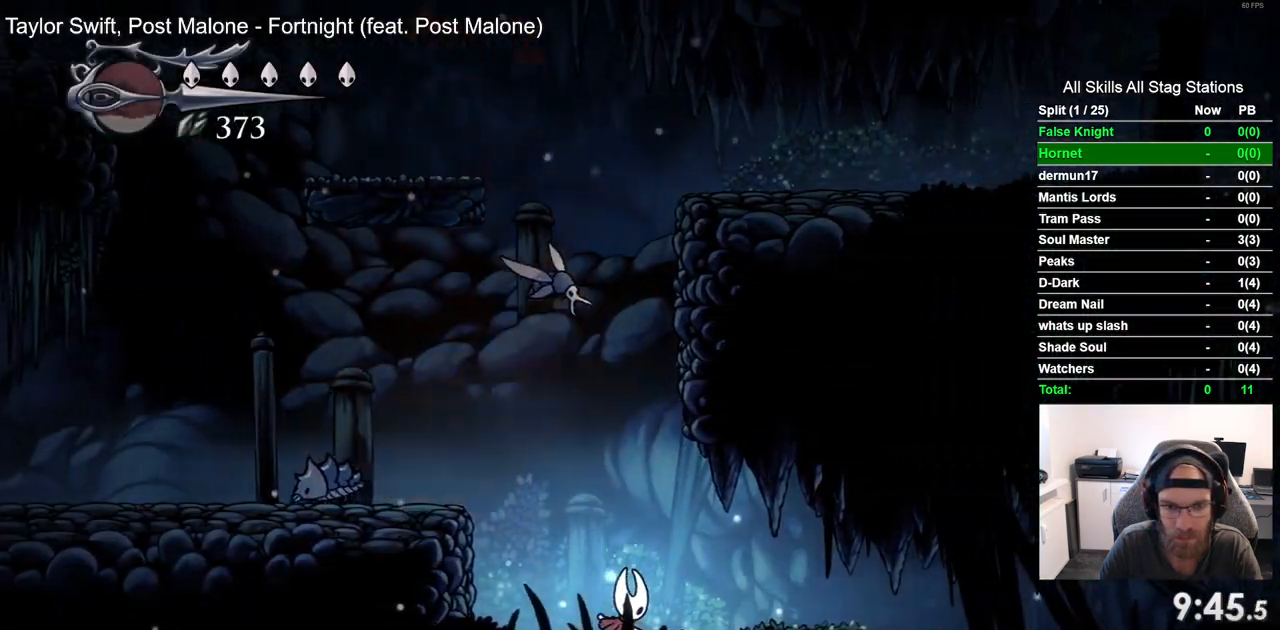
{"dt_ms": 500, "buttons": ["DPAD_LEFT"], "left_stick": "center", "right_stick": "center", "events": [[67, "DPAD_LEFT", "up"], [100, "SQUARE", "down"], [133, "DPAD_RIGHT", "down"], [200, "CROSS", "up"], [233, "DPAD_RIGHT", "up"], [233, "DPAD_UP", "up"], [267, "SQUARE", "up"], [500, "DPAD_LEFT", "down"]]}
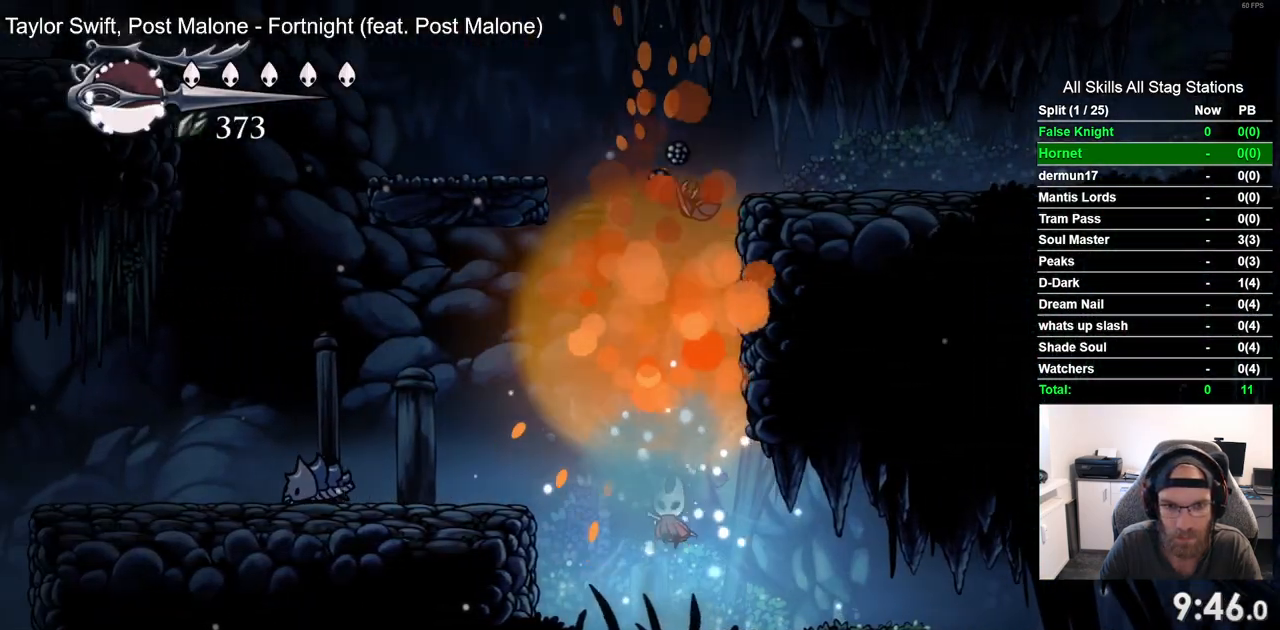
{"dt_ms": 500, "buttons": ["DPAD_LEFT"], "left_stick": "center", "right_stick": "center", "events": [[100, "CROSS", "down"], [383, "CROSS", "up"]]}
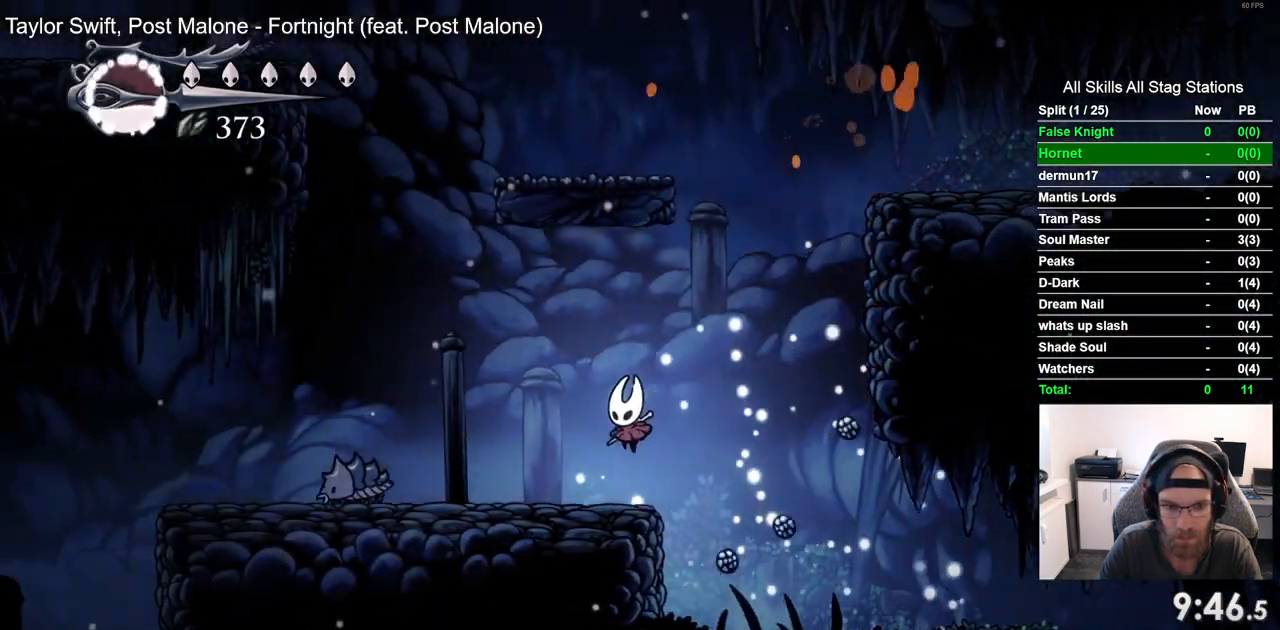
{"dt_ms": 500, "buttons": ["DPAD_LEFT"], "left_stick": "center", "right_stick": "center", "events": []}
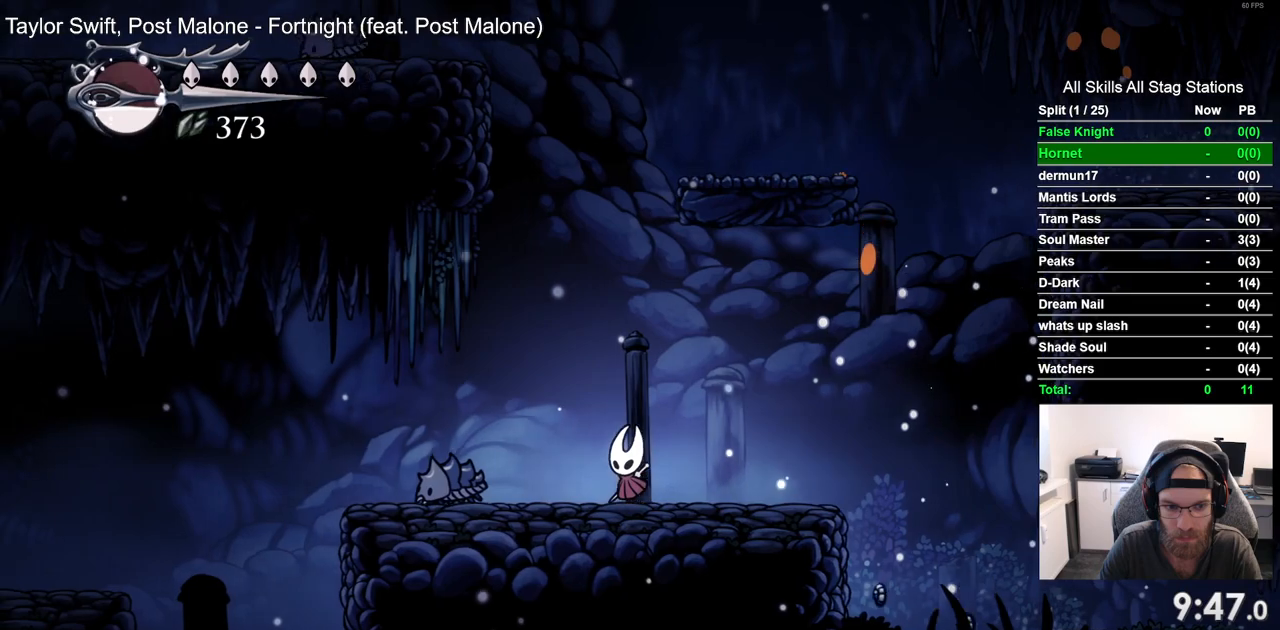
{"dt_ms": 500, "buttons": ["DPAD_LEFT"], "left_stick": "center", "right_stick": "center", "events": [[150, "SQUARE", "down"], [283, "SQUARE", "up"]]}
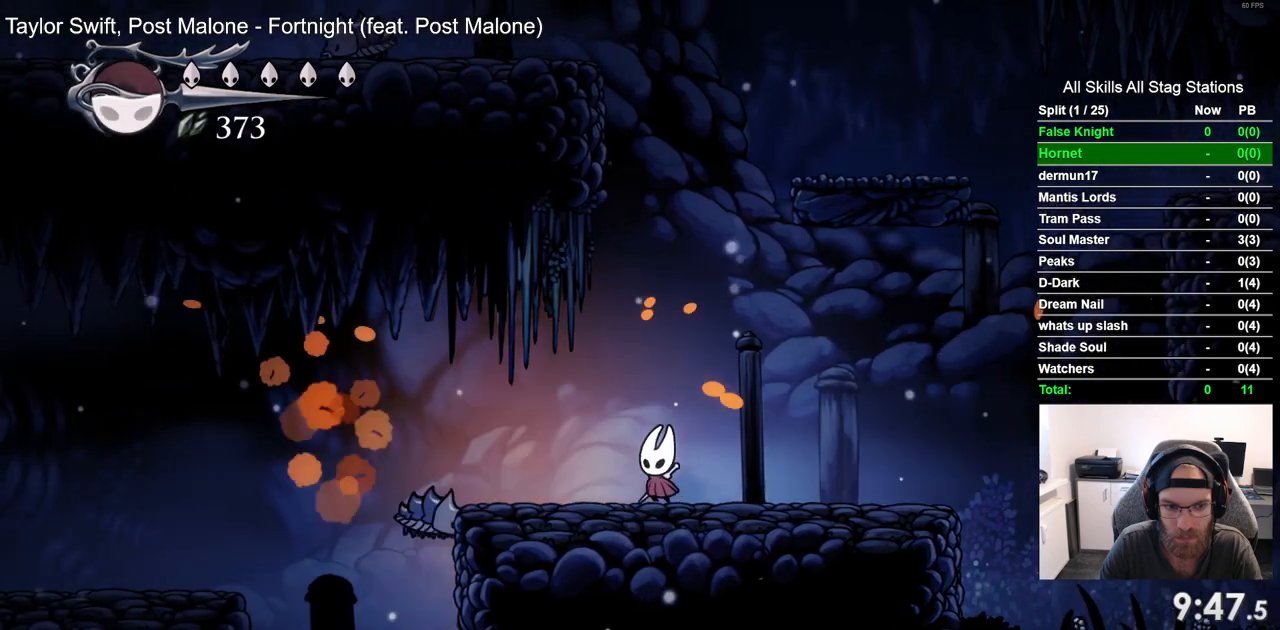
{"dt_ms": 500, "buttons": ["DPAD_DOWN", "DPAD_LEFT"], "left_stick": "center", "right_stick": "center", "events": [[317, "DPAD_DOWN", "down"]]}
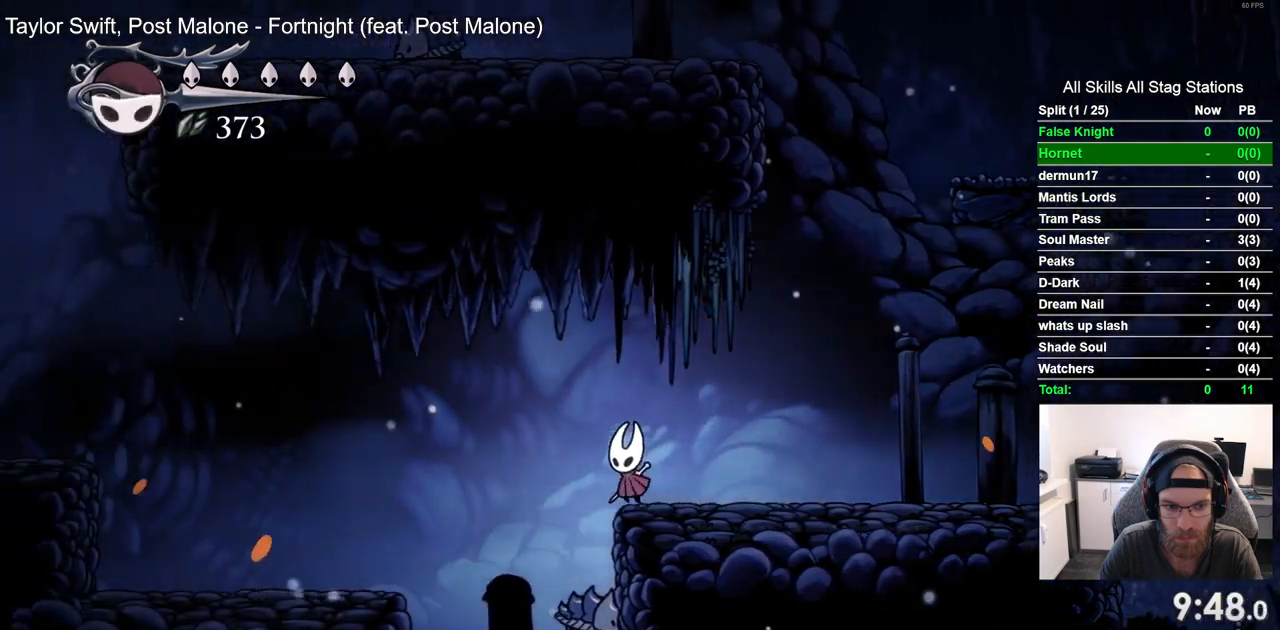
{"dt_ms": 500, "buttons": ["DPAD_LEFT"], "left_stick": "center", "right_stick": "center", "events": [[117, "SQUARE", "down"], [167, "DPAD_DOWN", "up"], [267, "SQUARE", "up"]]}
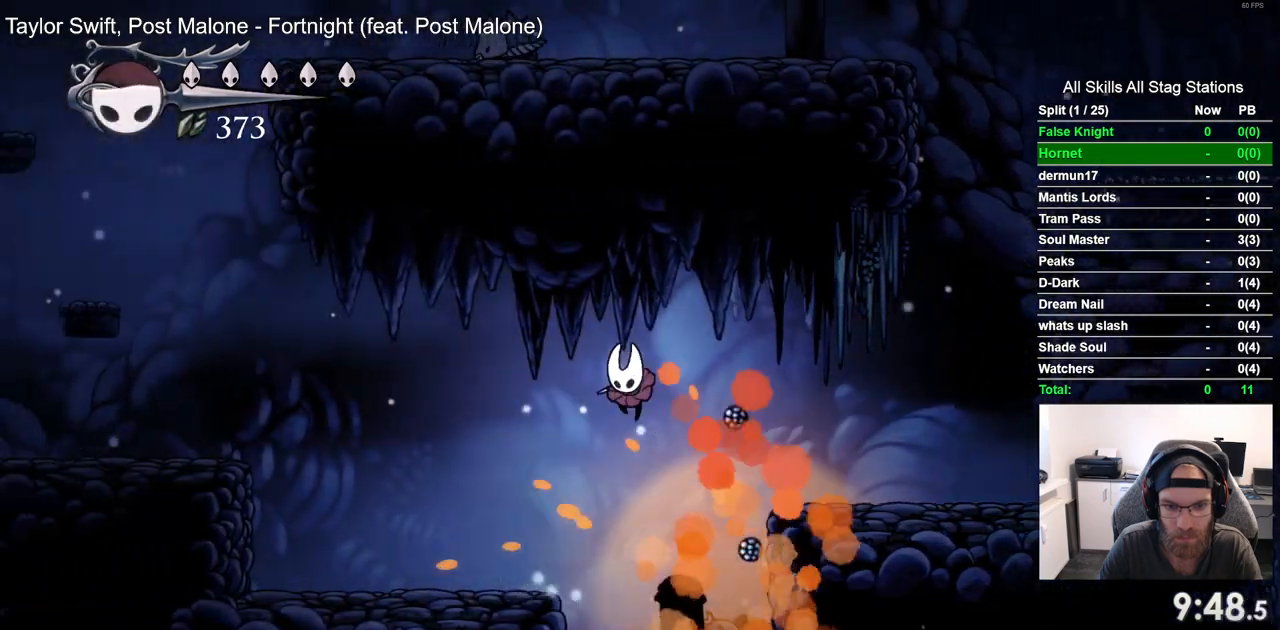
{"dt_ms": 500, "buttons": ["DPAD_LEFT"], "left_stick": "center", "right_stick": "center", "events": []}
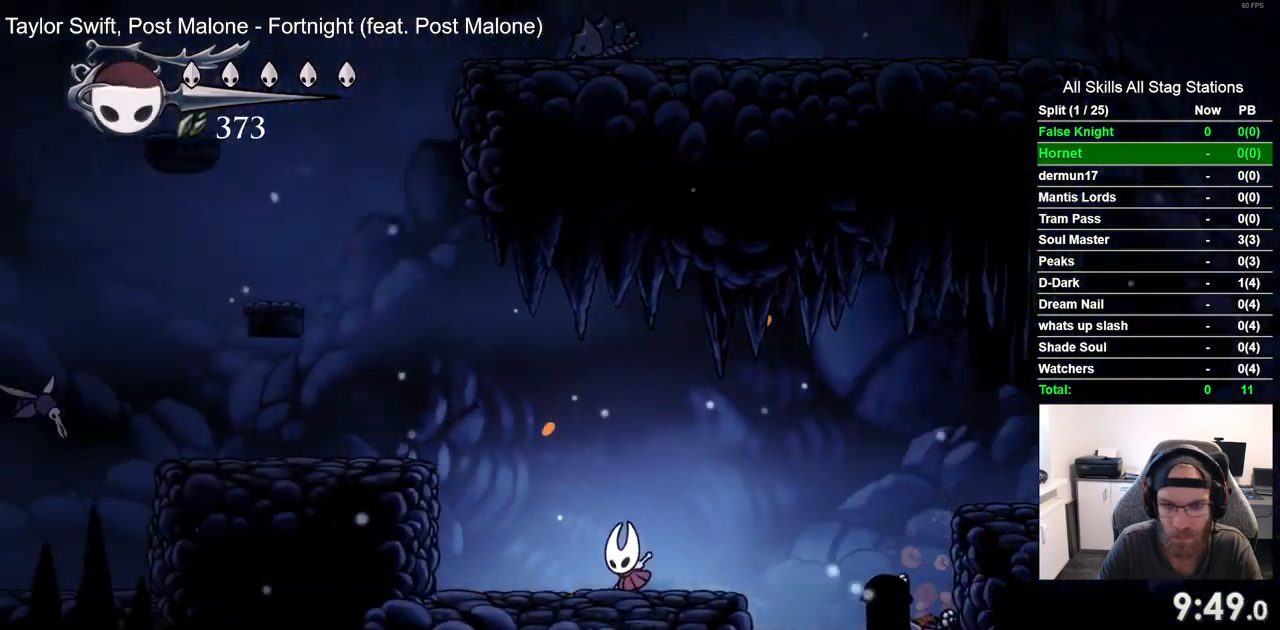
{"dt_ms": 500, "buttons": ["DPAD_LEFT"], "left_stick": "center", "right_stick": "center", "events": [[200, "CROSS", "down"], [450, "CROSS", "up"]]}
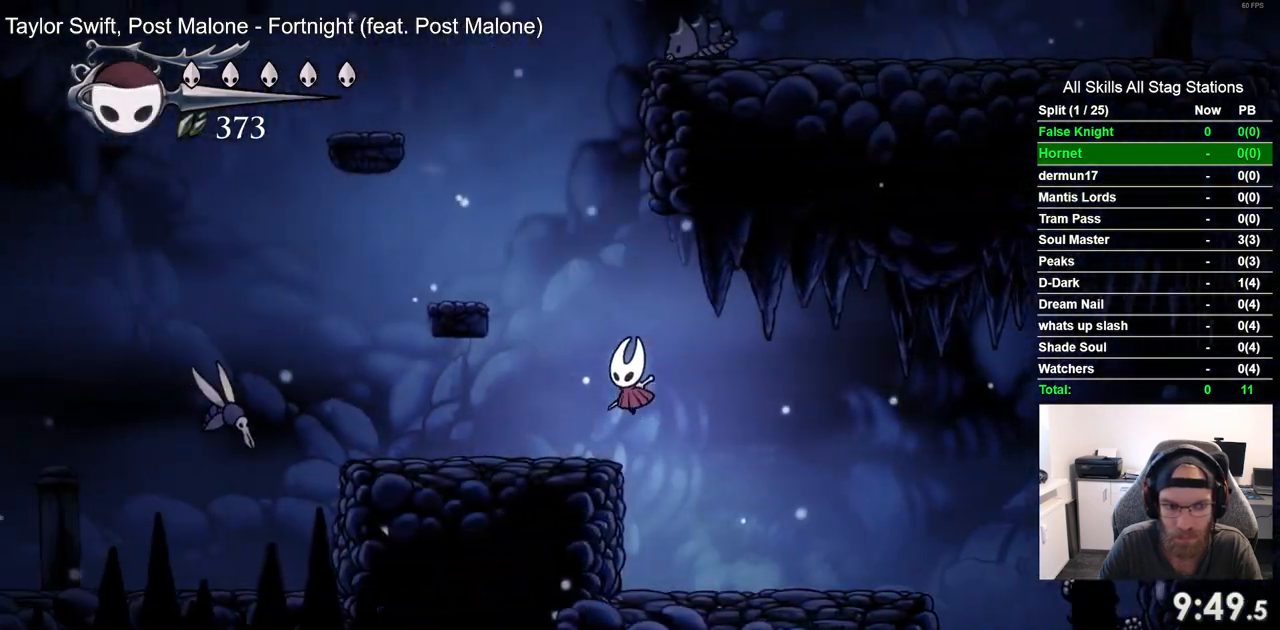
{"dt_ms": 500, "buttons": ["DPAD_LEFT"], "left_stick": "center", "right_stick": "center", "events": []}
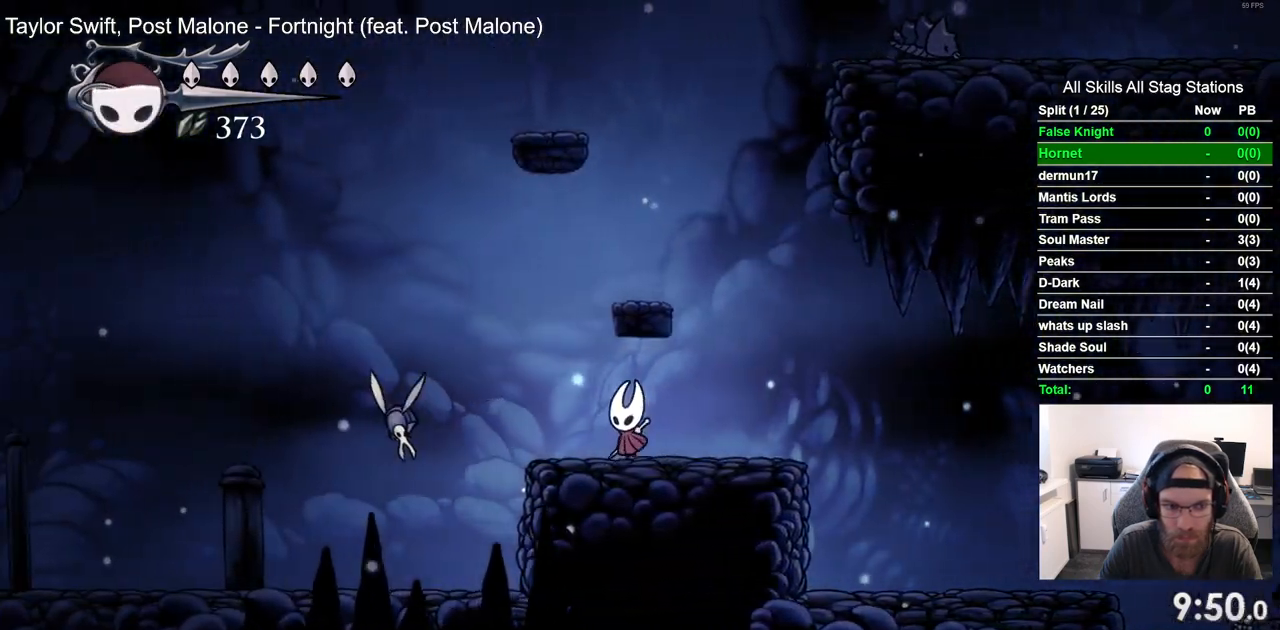
{"dt_ms": 500, "buttons": ["DPAD_RIGHT"], "left_stick": "center", "right_stick": "center", "events": [[150, "DPAD_UP", "down"], [150, "SQUARE", "down"], [167, "DPAD_LEFT", "up"], [200, "DPAD_UP", "up"], [267, "DPAD_RIGHT", "down"], [333, "SQUARE", "up"]]}
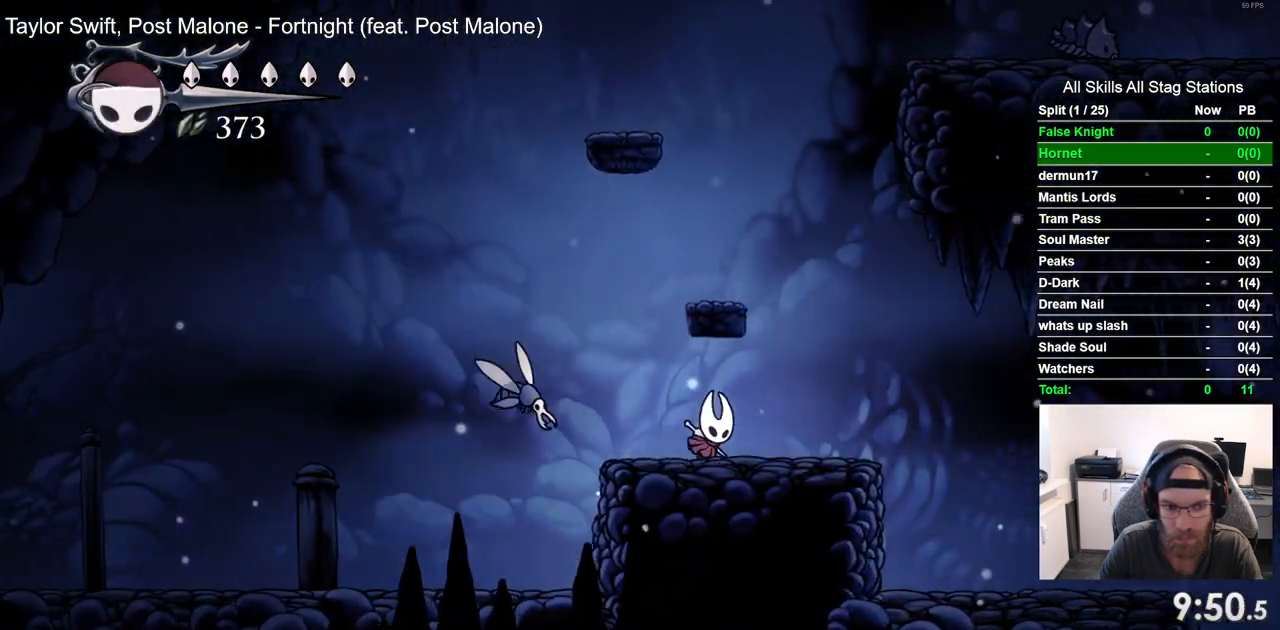
{"dt_ms": 500, "buttons": ["DPAD_RIGHT"], "left_stick": "center", "right_stick": "center", "events": [[117, "DPAD_RIGHT", "up"], [133, "DPAD_LEFT", "down"], [250, "SQUARE", "down"], [300, "DPAD_LEFT", "up"], [300, "DPAD_UP", "down"], [333, "DPAD_UP", "up"], [383, "DPAD_RIGHT", "down"], [433, "SQUARE", "up"]]}
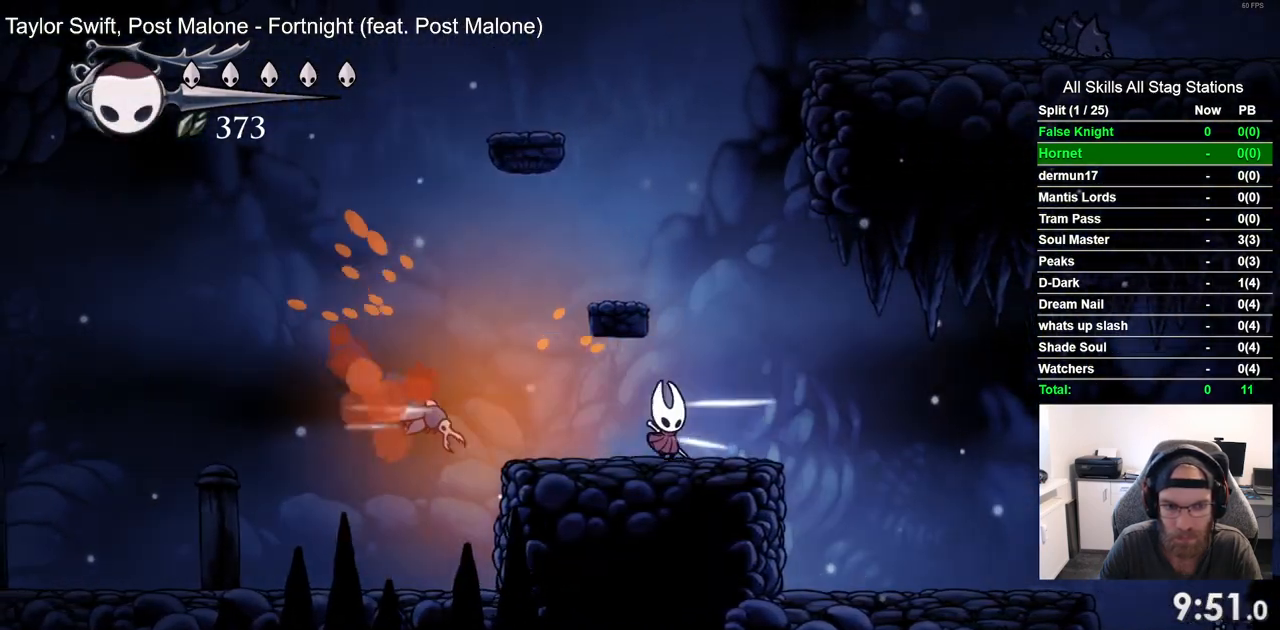
{"dt_ms": 500, "buttons": ["SQUARE"], "left_stick": "center", "right_stick": "center", "events": [[50, "DPAD_RIGHT", "up"], [100, "DPAD_LEFT", "down"], [400, "SQUARE", "down"], [433, "DPAD_LEFT", "up"]]}
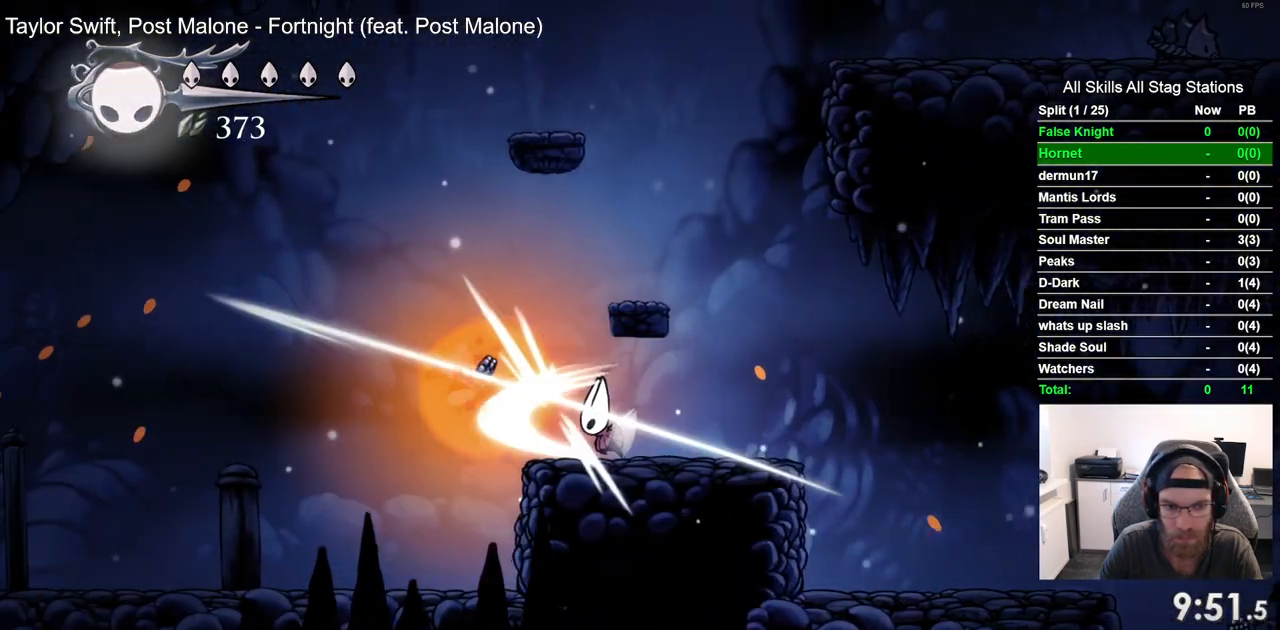
{"dt_ms": 500, "buttons": ["DPAD_LEFT"], "left_stick": "center", "right_stick": "center", "events": [[50, "SQUARE", "up"], [83, "DPAD_LEFT", "down"]]}
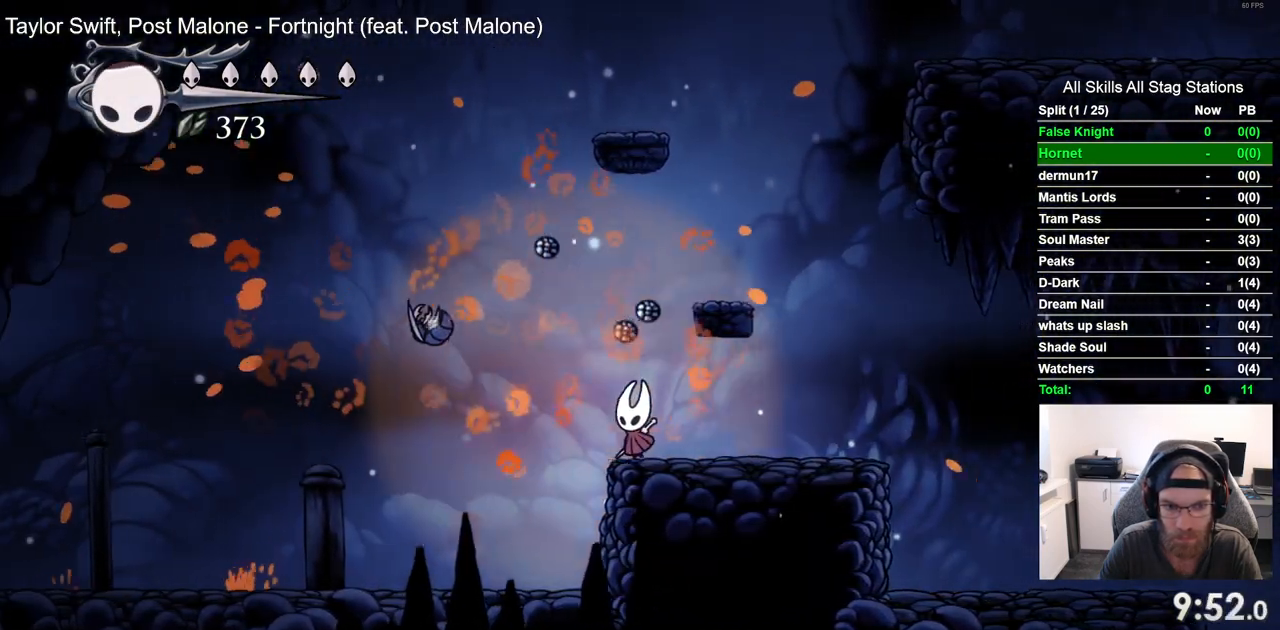
{"dt_ms": 500, "buttons": ["CROSS", "DPAD_LEFT"], "left_stick": "center", "right_stick": "center", "events": [[500, "CROSS", "down"]]}
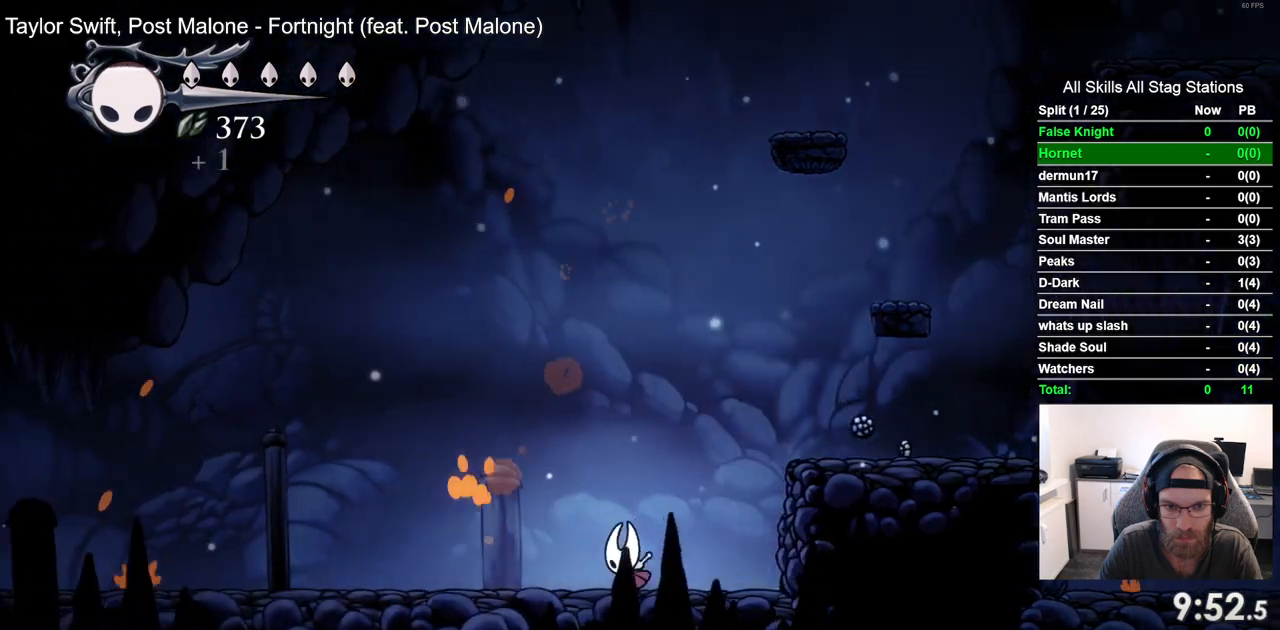
{"dt_ms": 500, "buttons": ["CROSS", "DPAD_LEFT"], "left_stick": "center", "right_stick": "center", "events": [[133, "CROSS", "up"], [417, "CROSS", "down"]]}
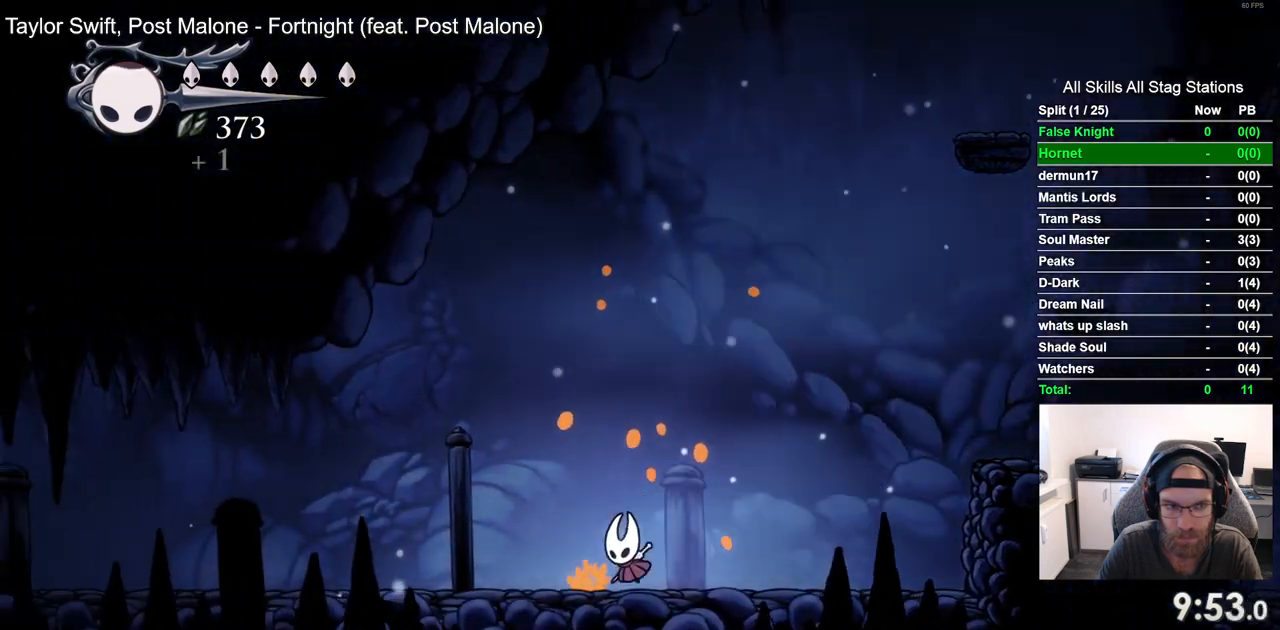
{"dt_ms": 500, "buttons": ["DPAD_LEFT"], "left_stick": "center", "right_stick": "center", "events": [[33, "CROSS", "up"], [300, "CROSS", "down"], [433, "CROSS", "up"]]}
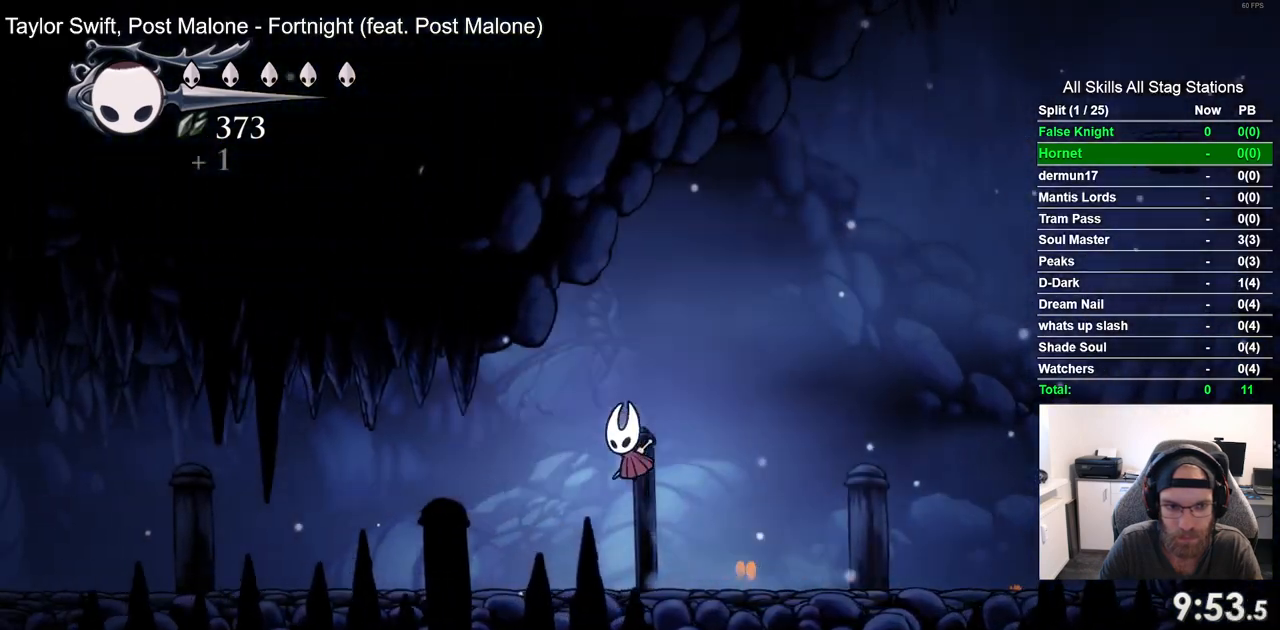
{"dt_ms": 500, "buttons": ["DPAD_LEFT"], "left_stick": "center", "right_stick": "center", "events": [[317, "CROSS", "down"], [433, "CROSS", "up"]]}
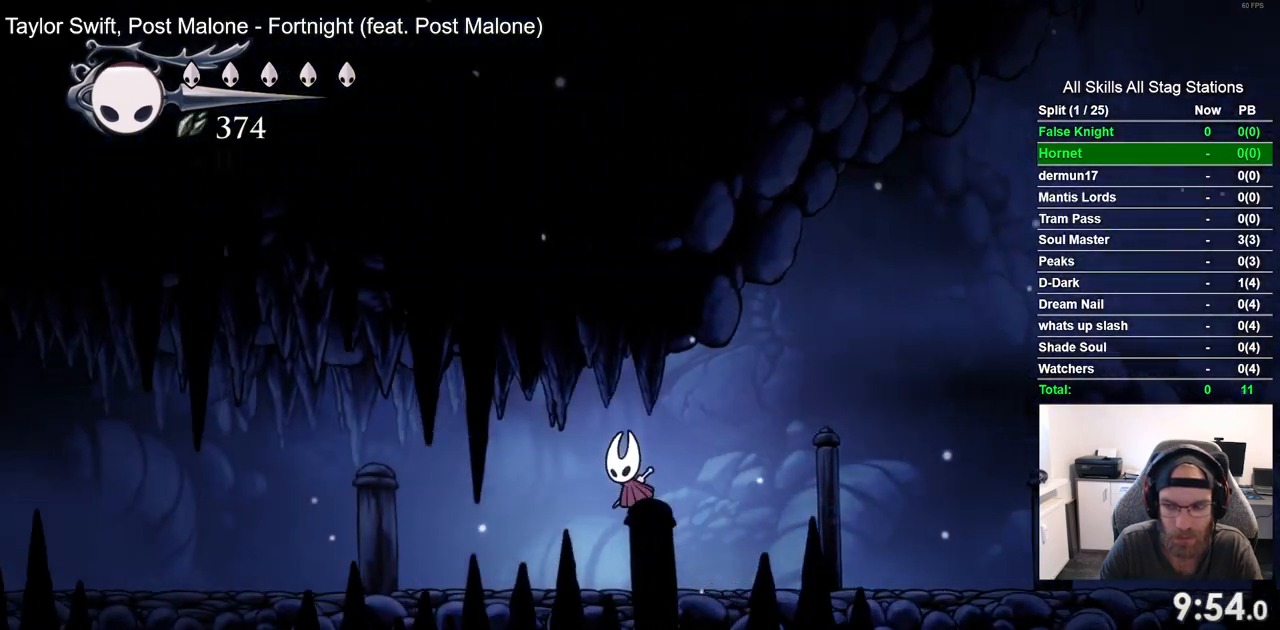
{"dt_ms": 500, "buttons": ["DPAD_LEFT"], "left_stick": "center", "right_stick": "center", "events": [[283, "CROSS", "down"], [400, "CROSS", "up"]]}
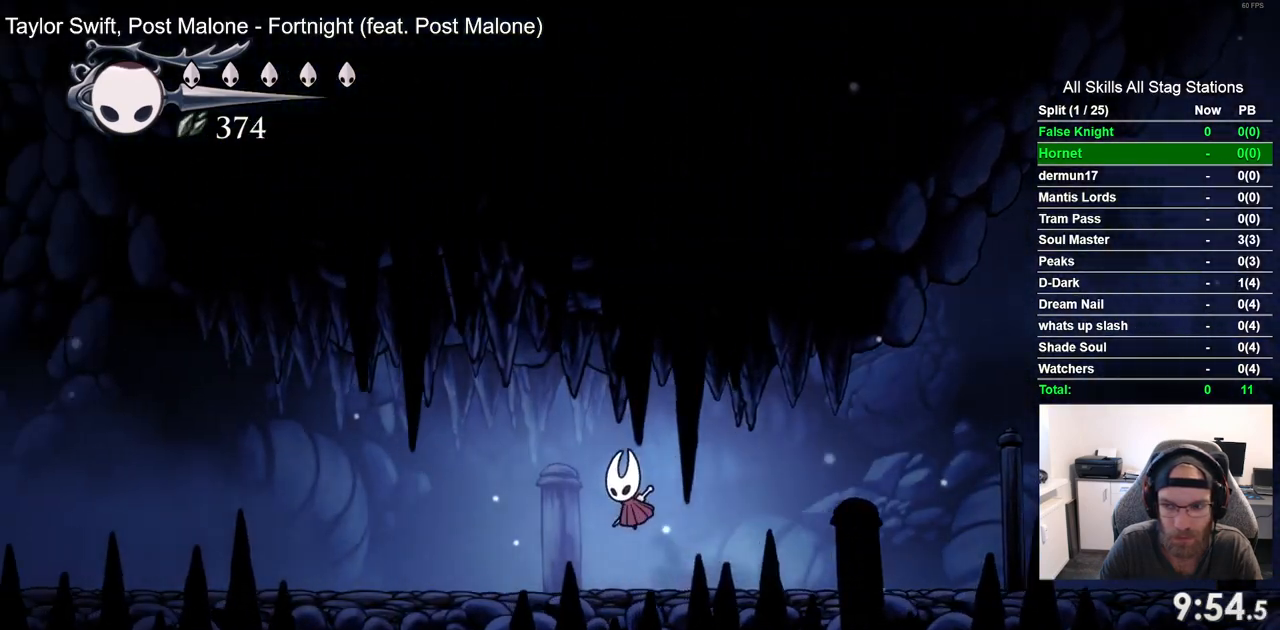
{"dt_ms": 500, "buttons": ["DPAD_LEFT"], "left_stick": "center", "right_stick": "center", "events": [[200, "CROSS", "down"], [317, "CROSS", "up"]]}
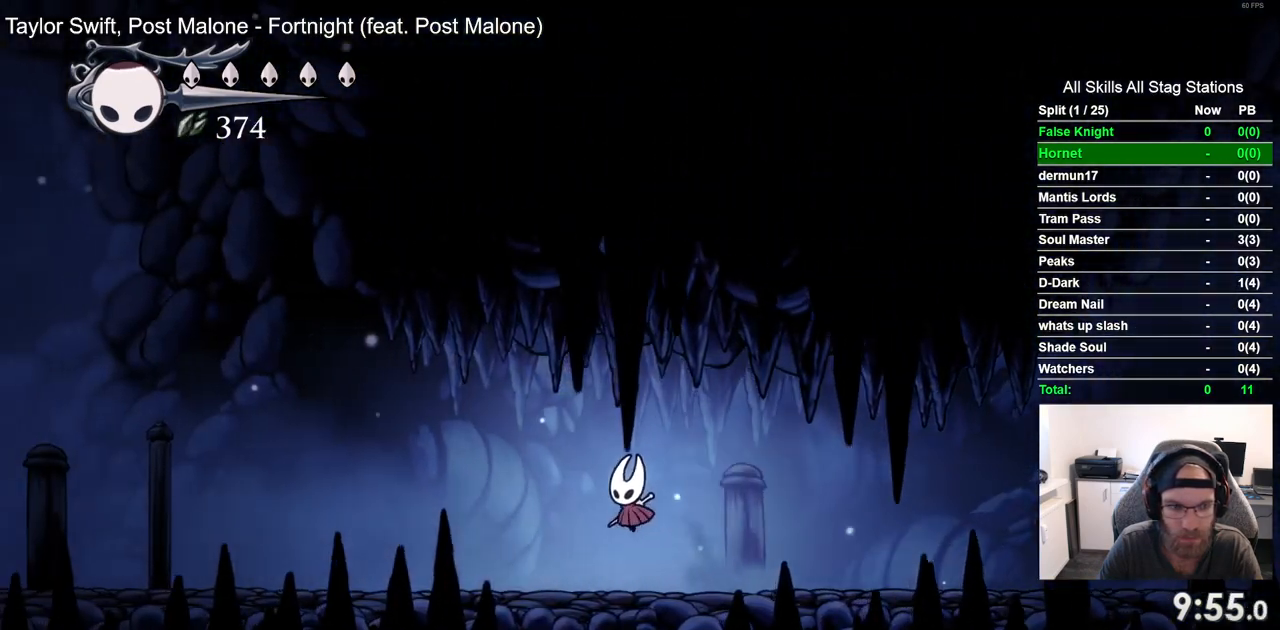
{"dt_ms": 500, "buttons": ["DPAD_LEFT"], "left_stick": "center", "right_stick": "center", "events": [[117, "CROSS", "down"], [233, "CROSS", "up"]]}
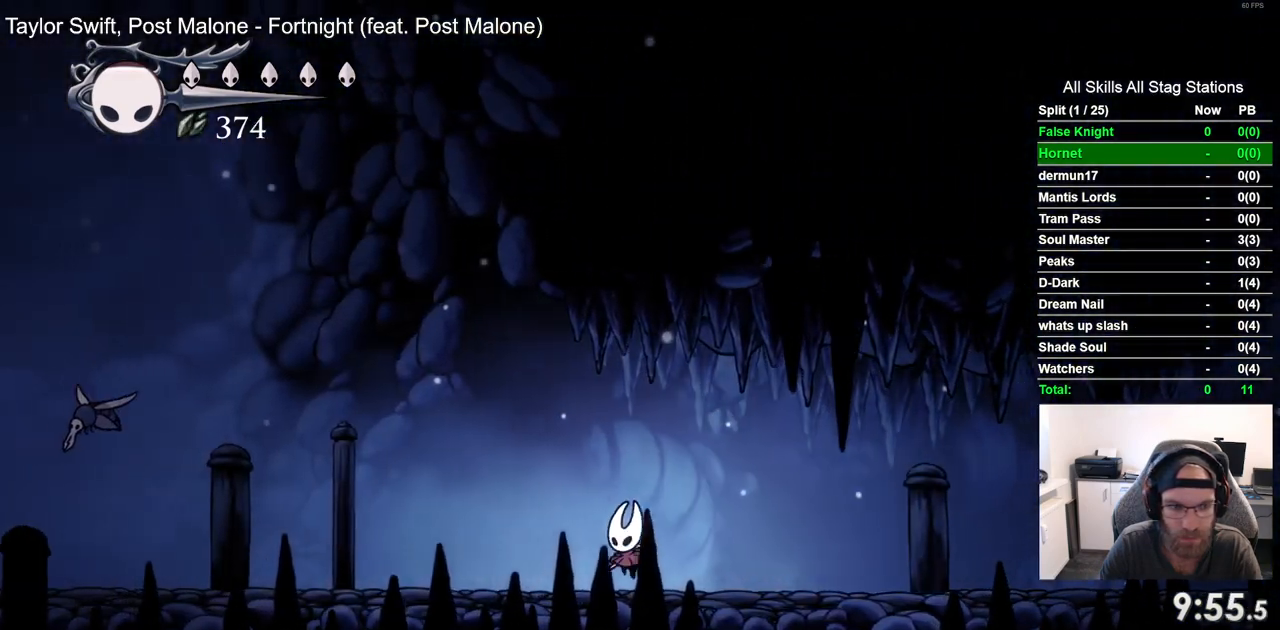
{"dt_ms": 500, "buttons": ["DPAD_UP", "DPAD_LEFT"], "left_stick": "center", "right_stick": "center", "events": [[17, "CROSS", "down"], [117, "CROSS", "up"], [467, "DPAD_UP", "down"]]}